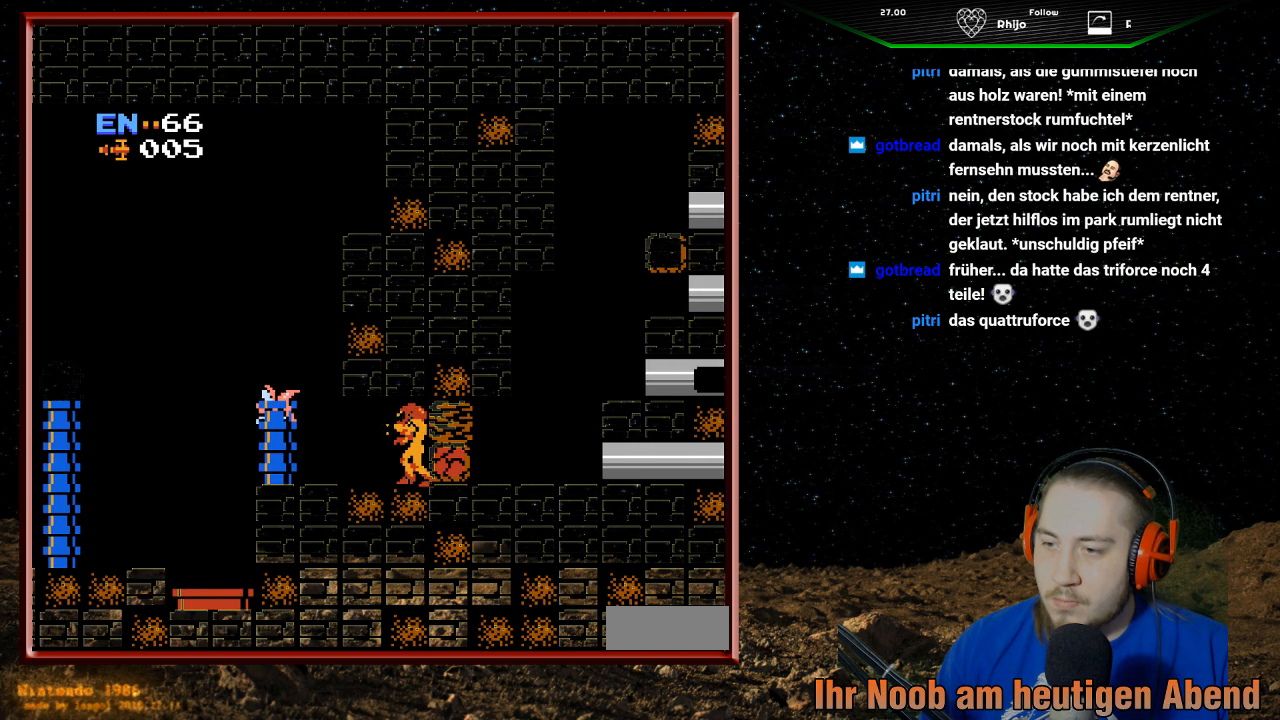
Gameplay with a controller (Nintendo layout); each line is a JSON object with the inputs held at the frame after it. "events" lists button and stick changes between this image and that frame as [ms after this image, input, new state], when the widget could be followed in between. Not read: L3 R3.
{"buttons": [], "events": [[167, "B", "down"], [400, "B", "up"]]}
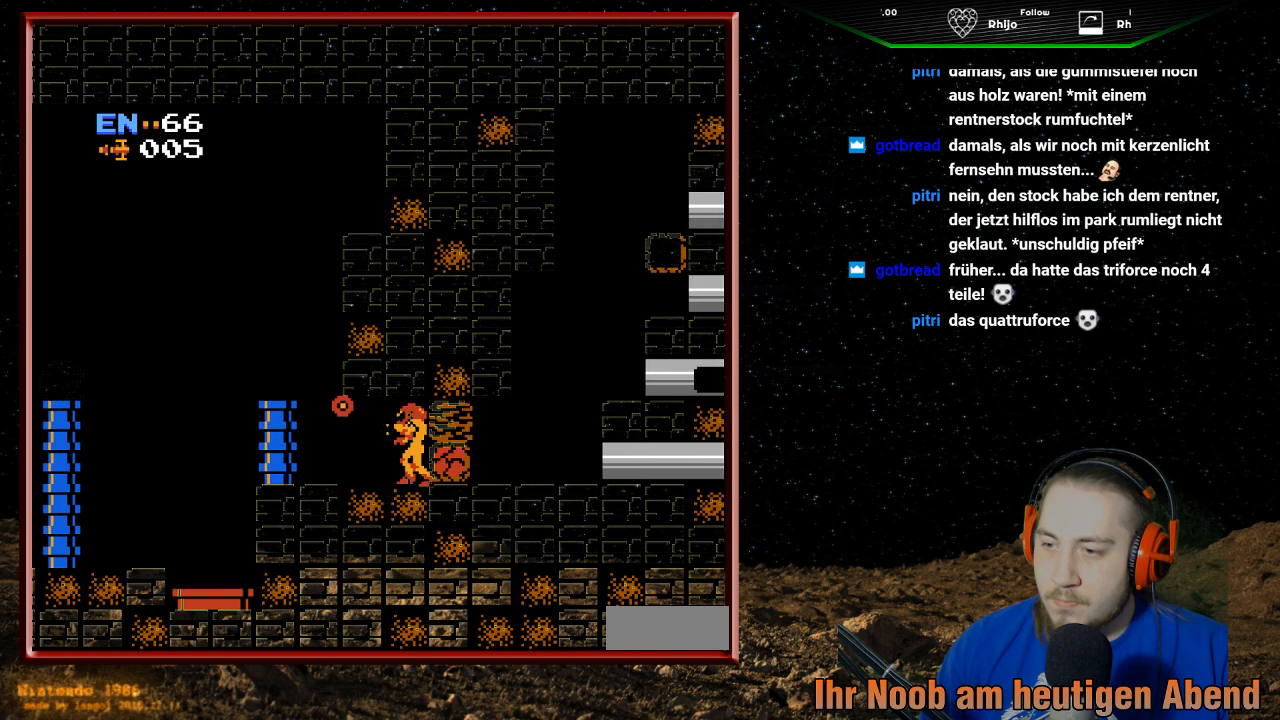
{"buttons": [], "events": [[133, "DPAD_LEFT", "down"], [500, "DPAD_LEFT", "up"]]}
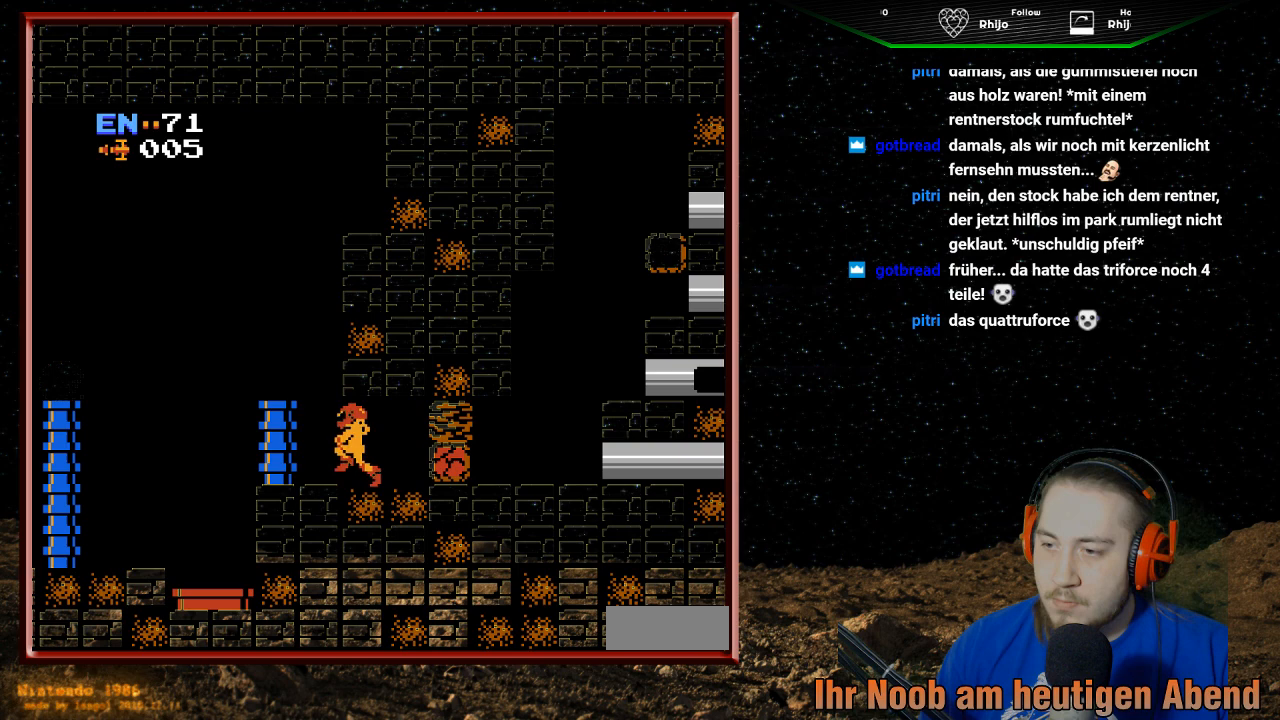
{"buttons": ["DPAD_RIGHT"], "events": [[133, "DPAD_RIGHT", "down"]]}
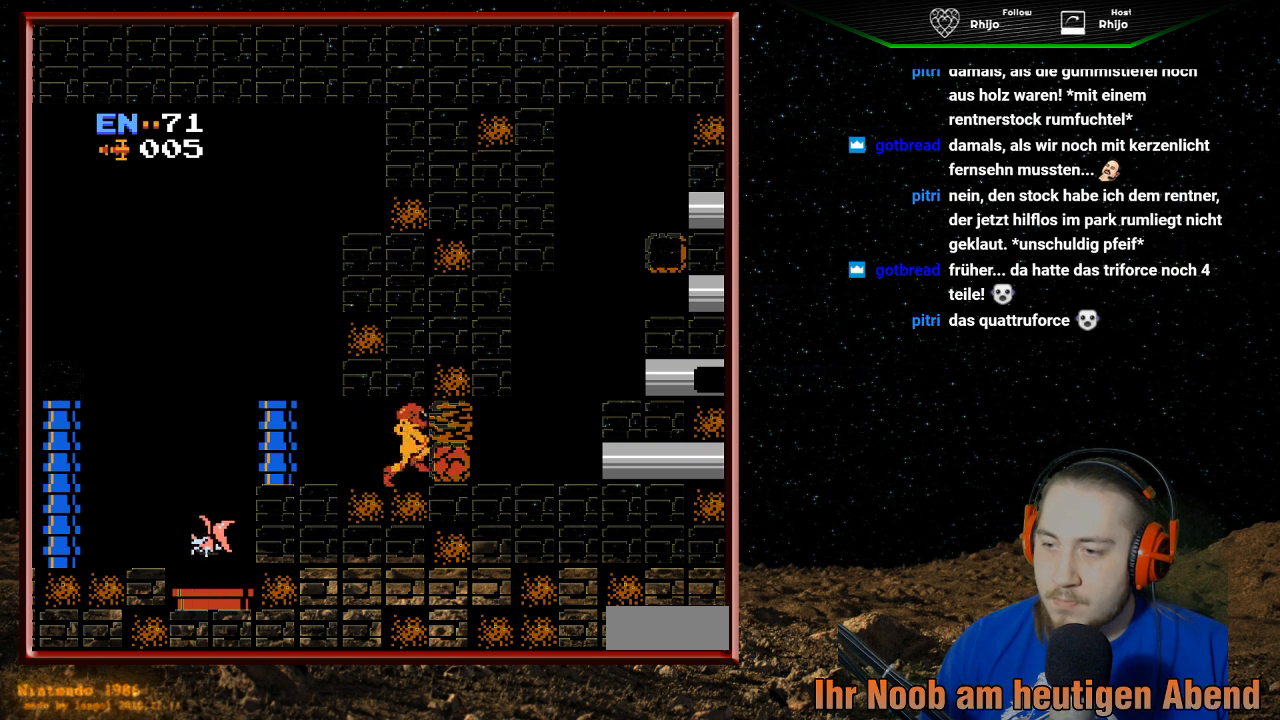
{"buttons": [], "events": [[33, "DPAD_RIGHT", "up"], [67, "DPAD_LEFT", "down"], [167, "DPAD_LEFT", "up"]]}
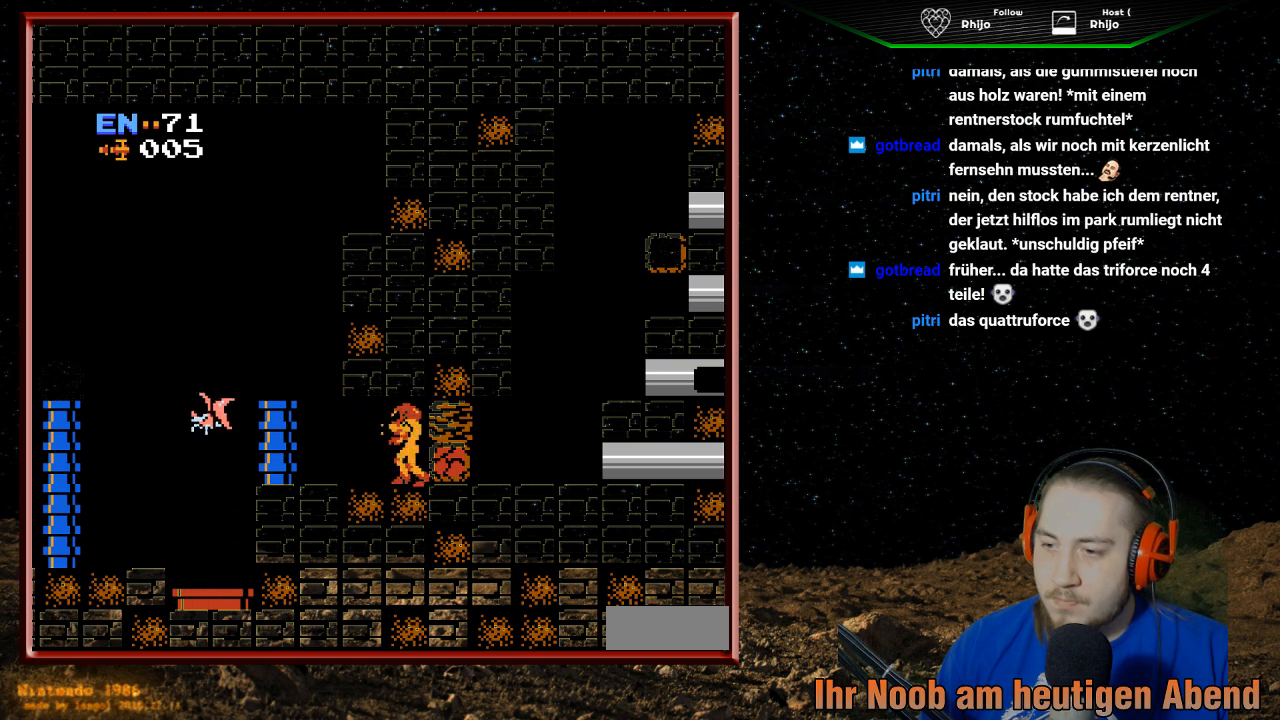
{"buttons": [], "events": []}
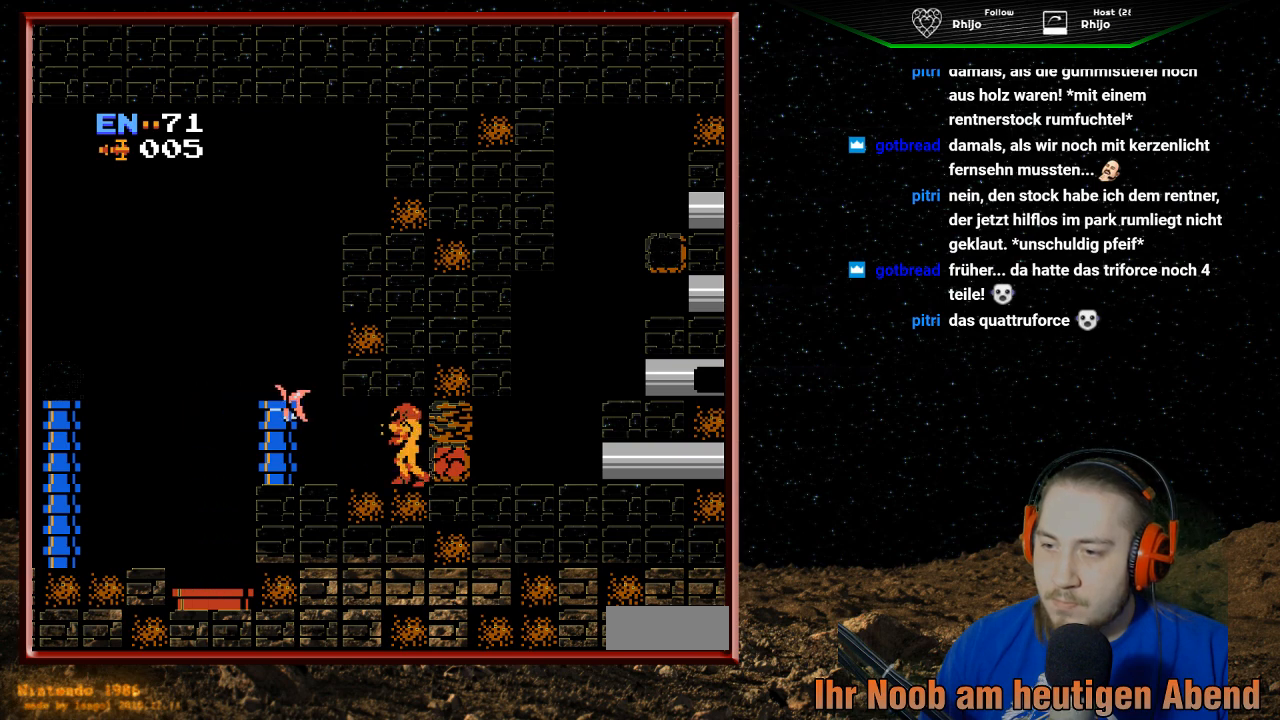
{"buttons": [], "events": [[133, "B", "down"], [300, "B", "up"]]}
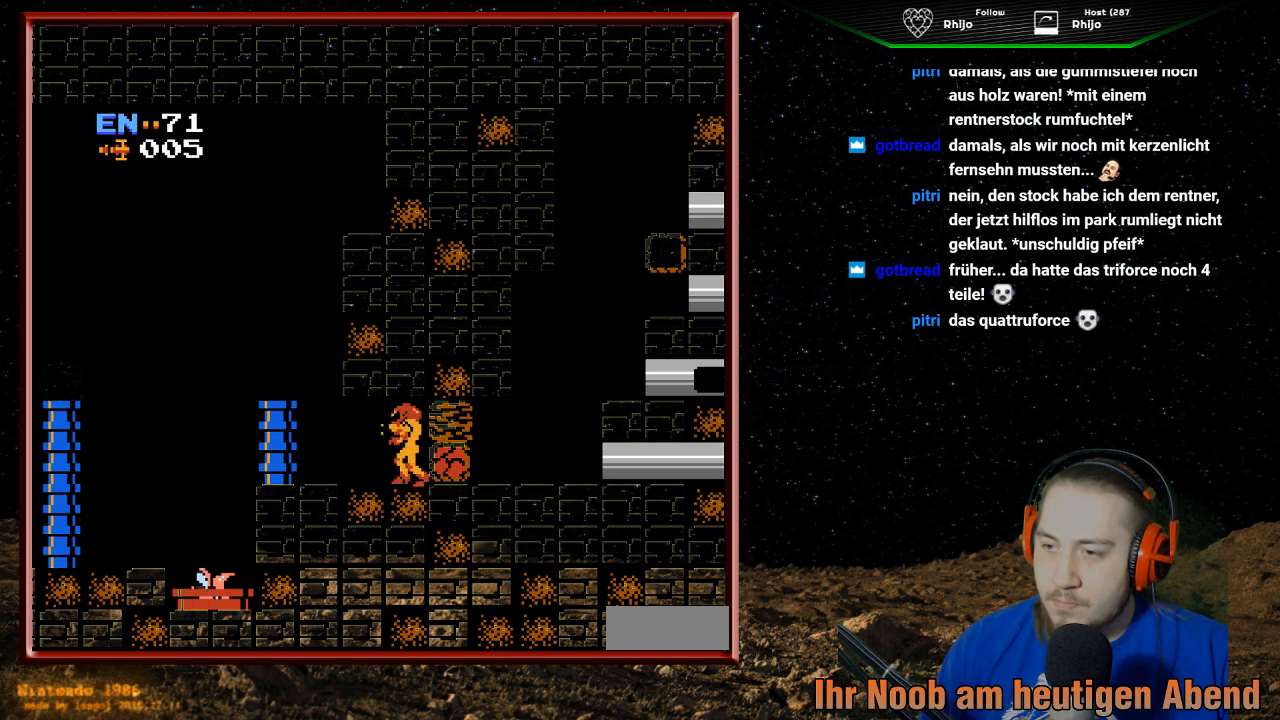
{"buttons": ["DPAD_RIGHT"], "events": [[33, "DPAD_LEFT", "down"], [233, "DPAD_LEFT", "up"], [333, "DPAD_RIGHT", "down"]]}
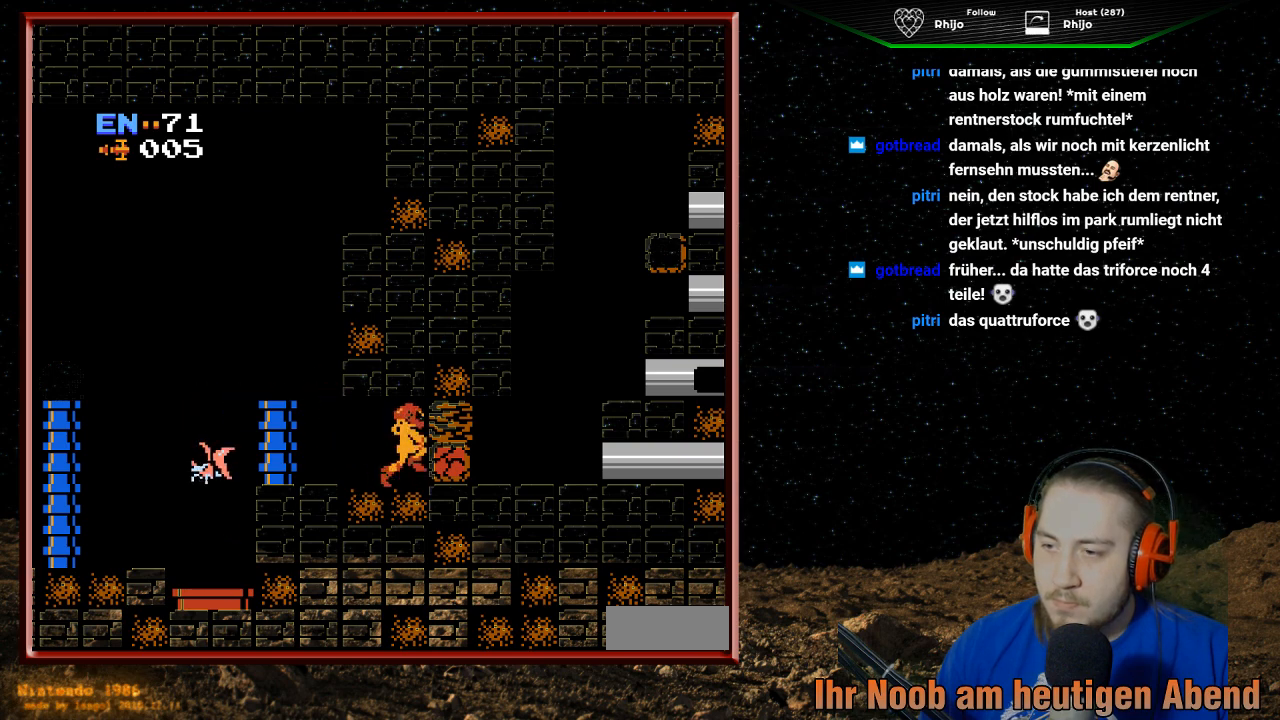
{"buttons": [], "events": [[133, "DPAD_RIGHT", "up"], [167, "DPAD_LEFT", "down"], [300, "DPAD_LEFT", "up"]]}
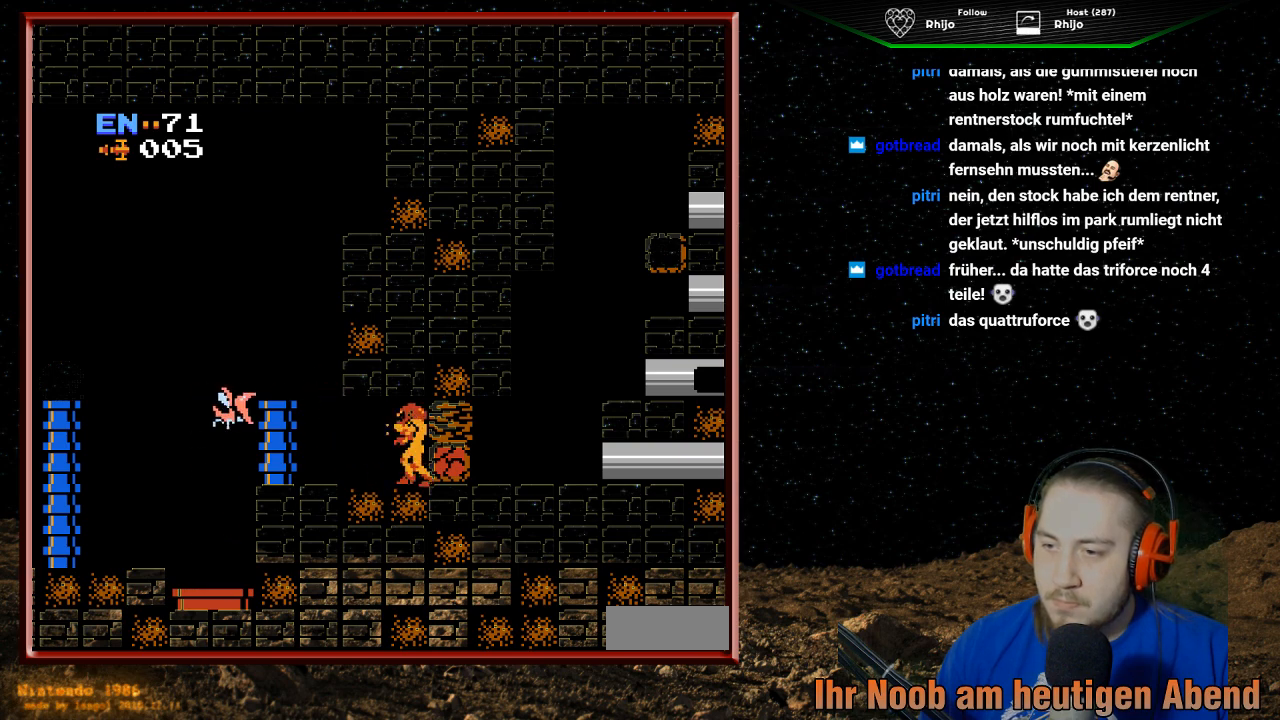
{"buttons": ["B"], "events": [[333, "B", "down"]]}
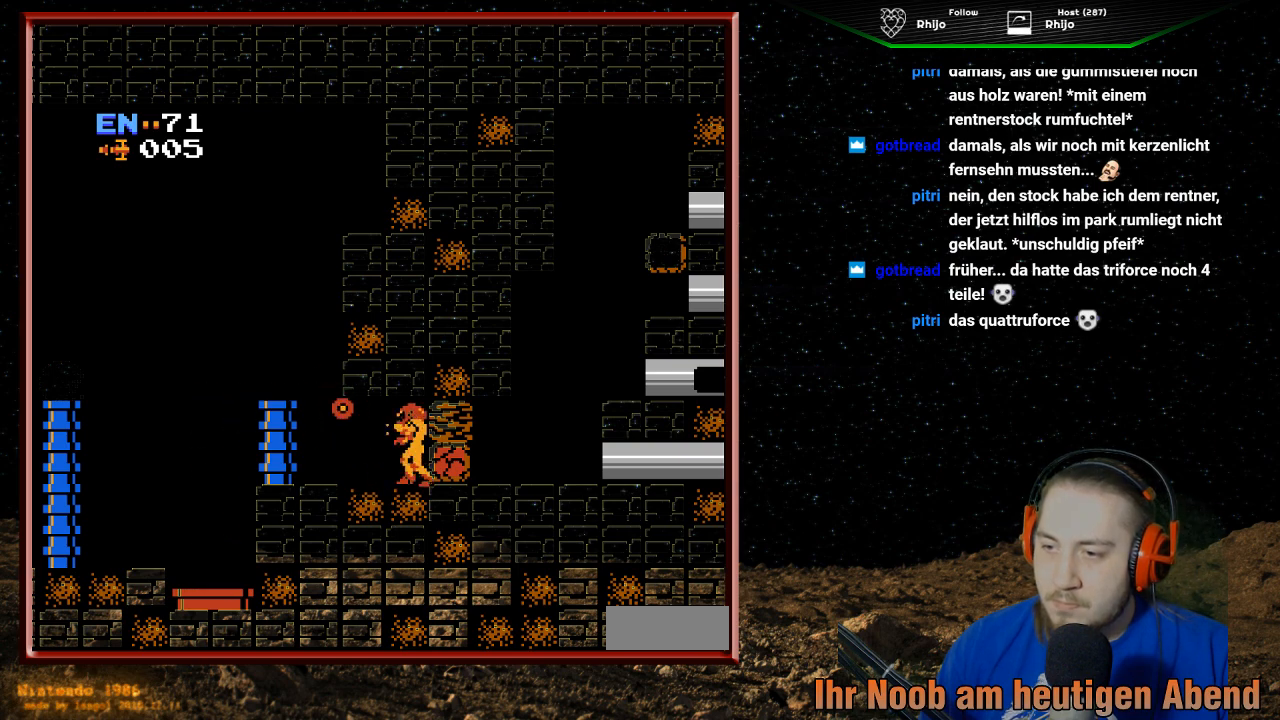
{"buttons": ["DPAD_LEFT"], "events": [[33, "B", "up"], [367, "DPAD_LEFT", "down"]]}
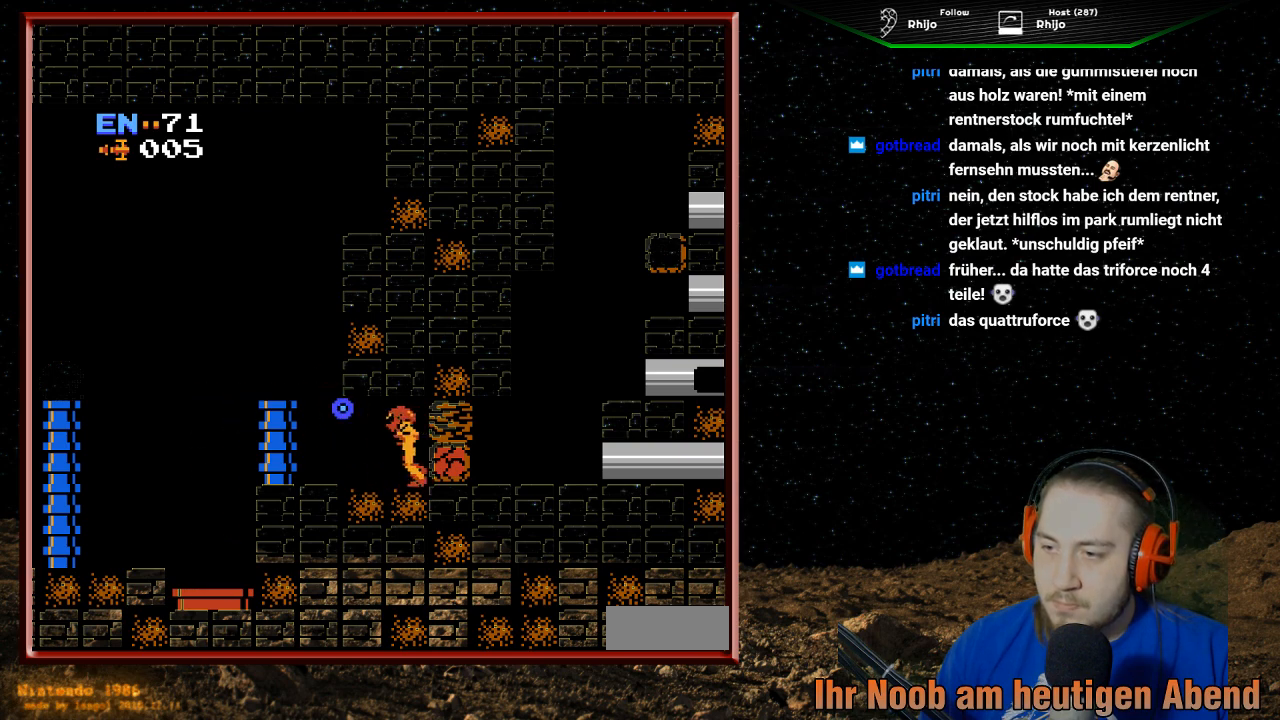
{"buttons": ["DPAD_RIGHT"], "events": [[267, "DPAD_LEFT", "up"], [333, "DPAD_RIGHT", "down"]]}
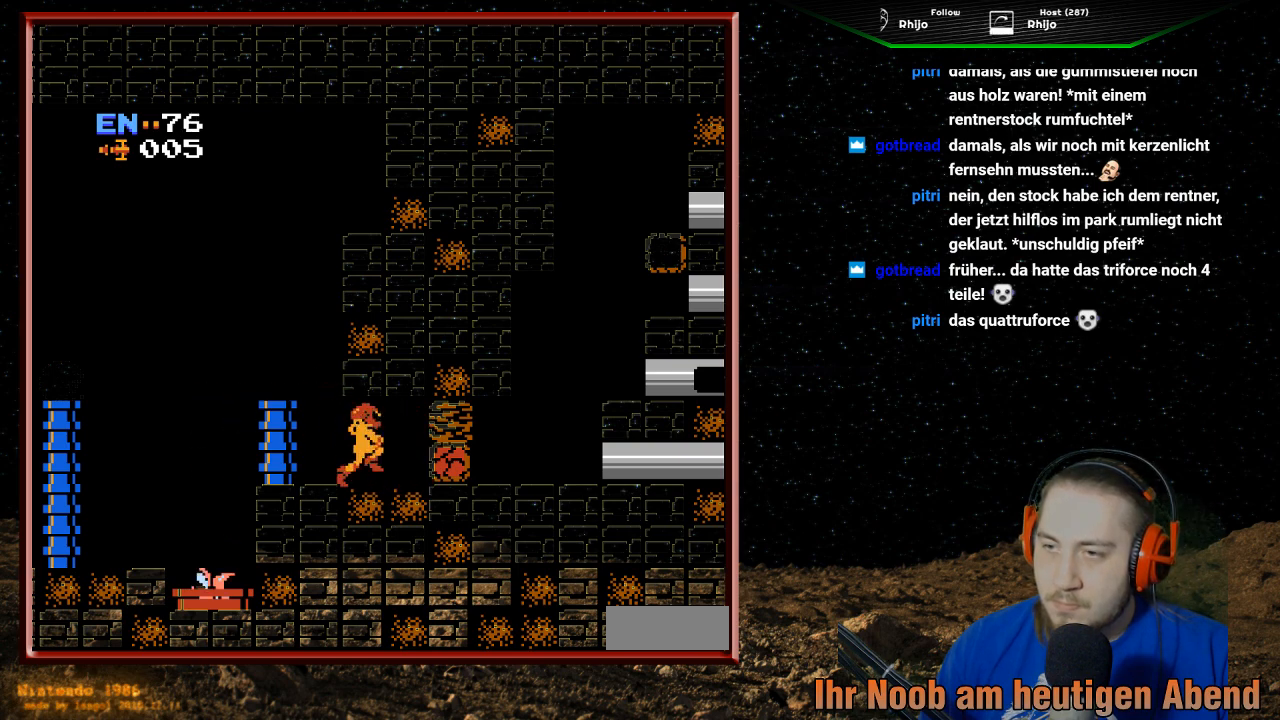
{"buttons": [], "events": [[333, "DPAD_RIGHT", "up"], [400, "DPAD_LEFT", "down"], [500, "DPAD_LEFT", "up"]]}
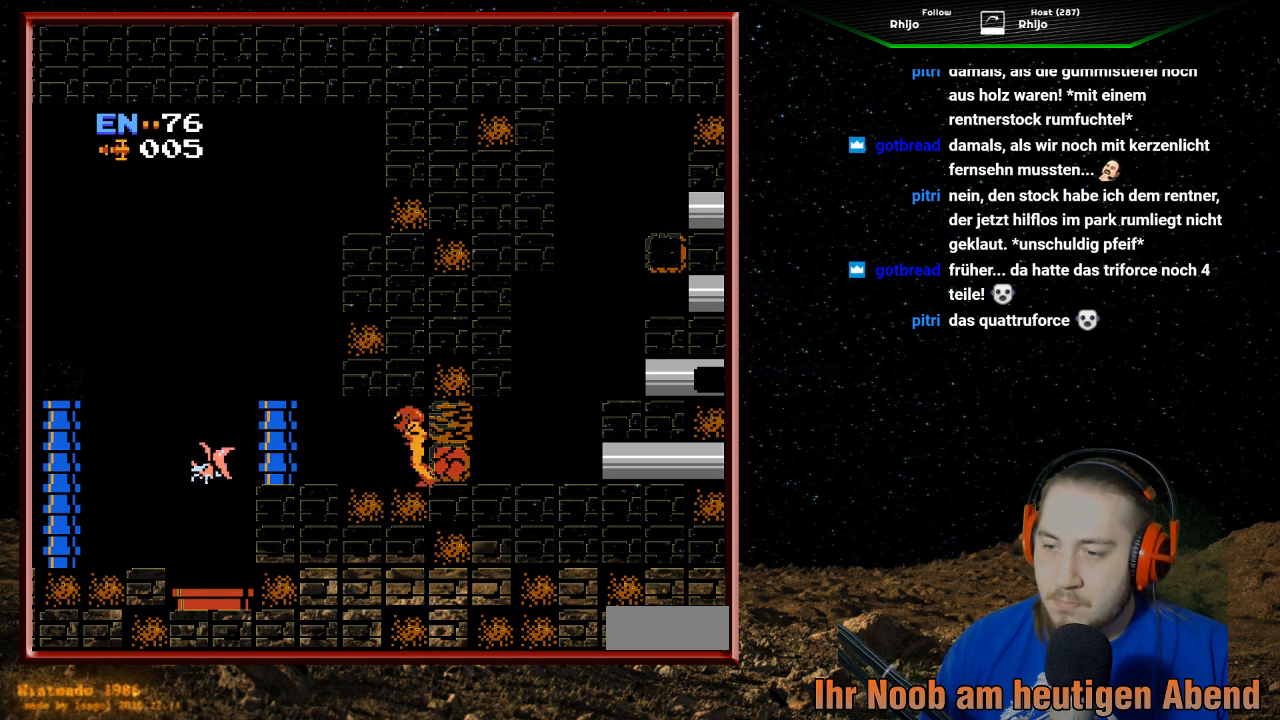
{"buttons": [], "events": []}
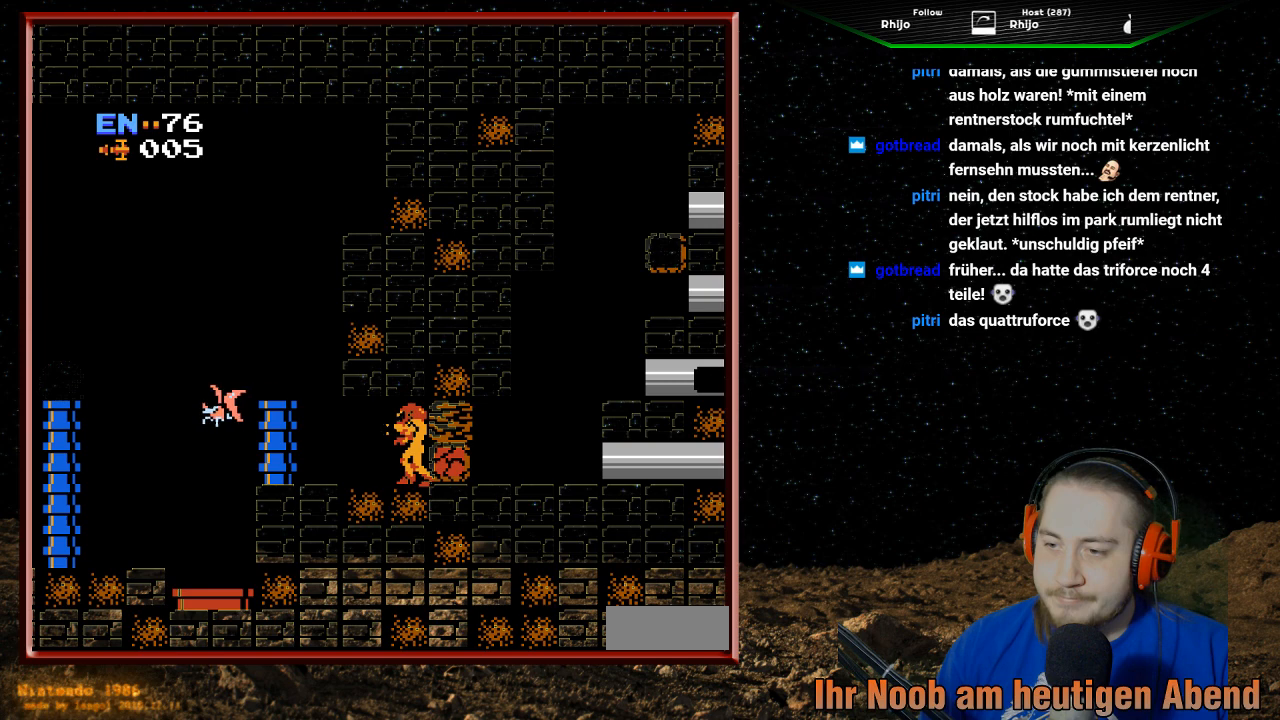
{"buttons": ["B"], "events": [[333, "B", "down"]]}
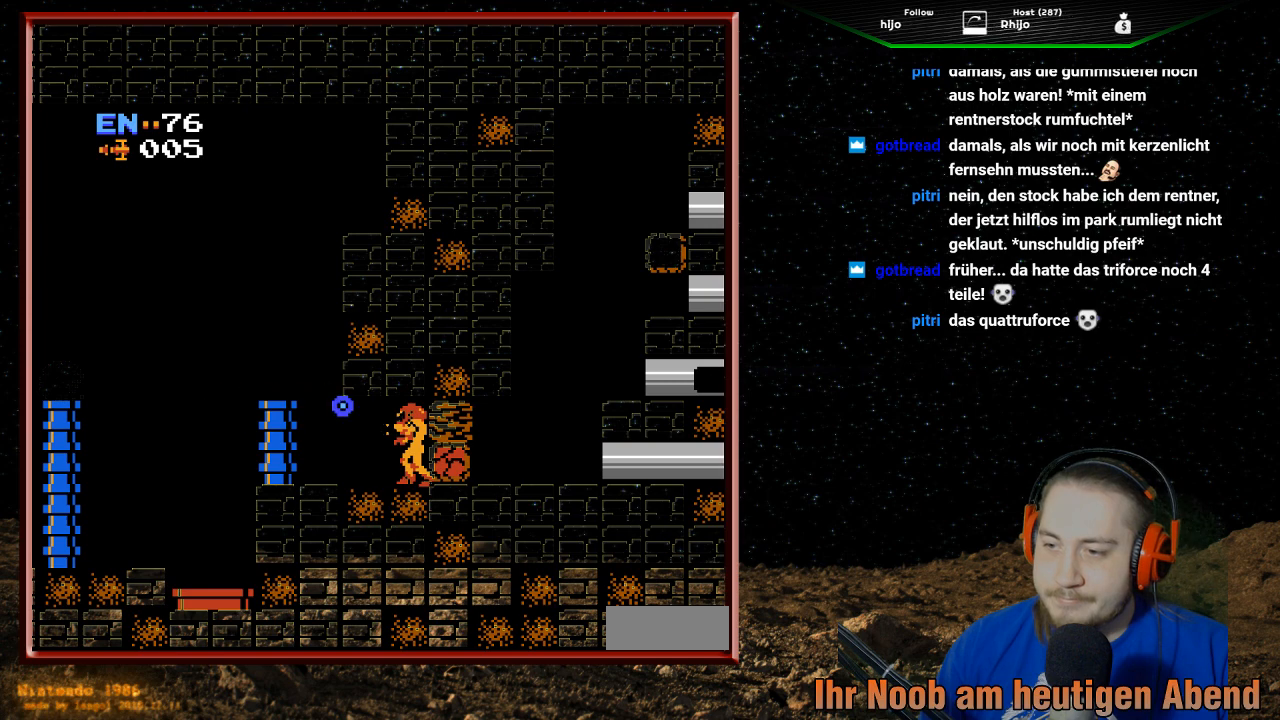
{"buttons": ["DPAD_LEFT"], "events": [[33, "B", "up"], [367, "DPAD_LEFT", "down"]]}
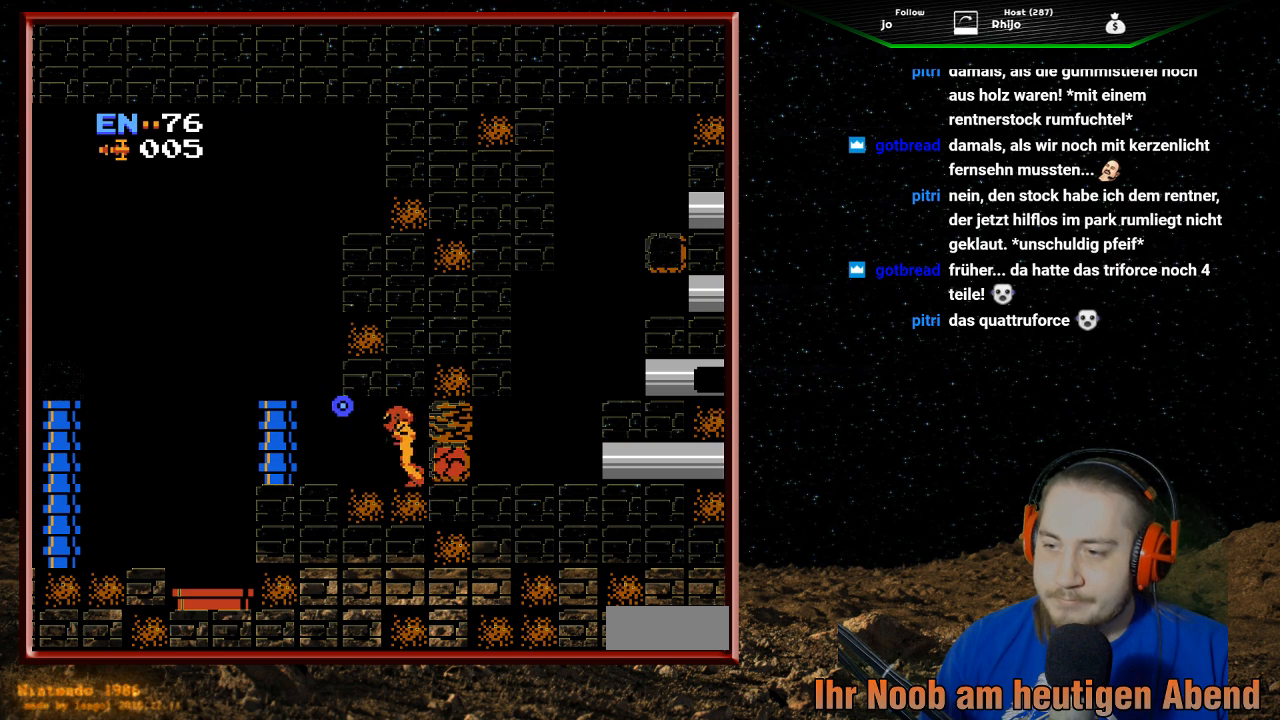
{"buttons": ["DPAD_RIGHT"], "events": [[233, "DPAD_LEFT", "up"], [333, "DPAD_RIGHT", "down"]]}
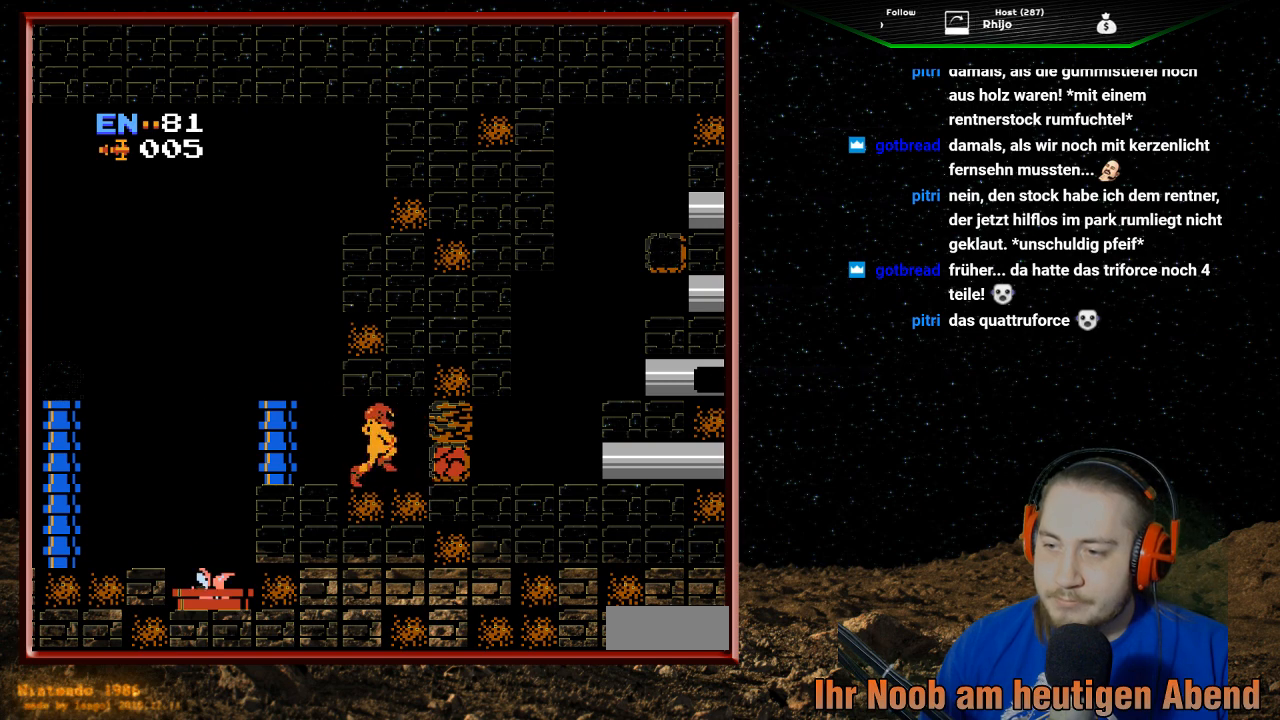
{"buttons": [], "events": [[167, "DPAD_RIGHT", "up"], [267, "DPAD_LEFT", "down"], [333, "DPAD_LEFT", "up"]]}
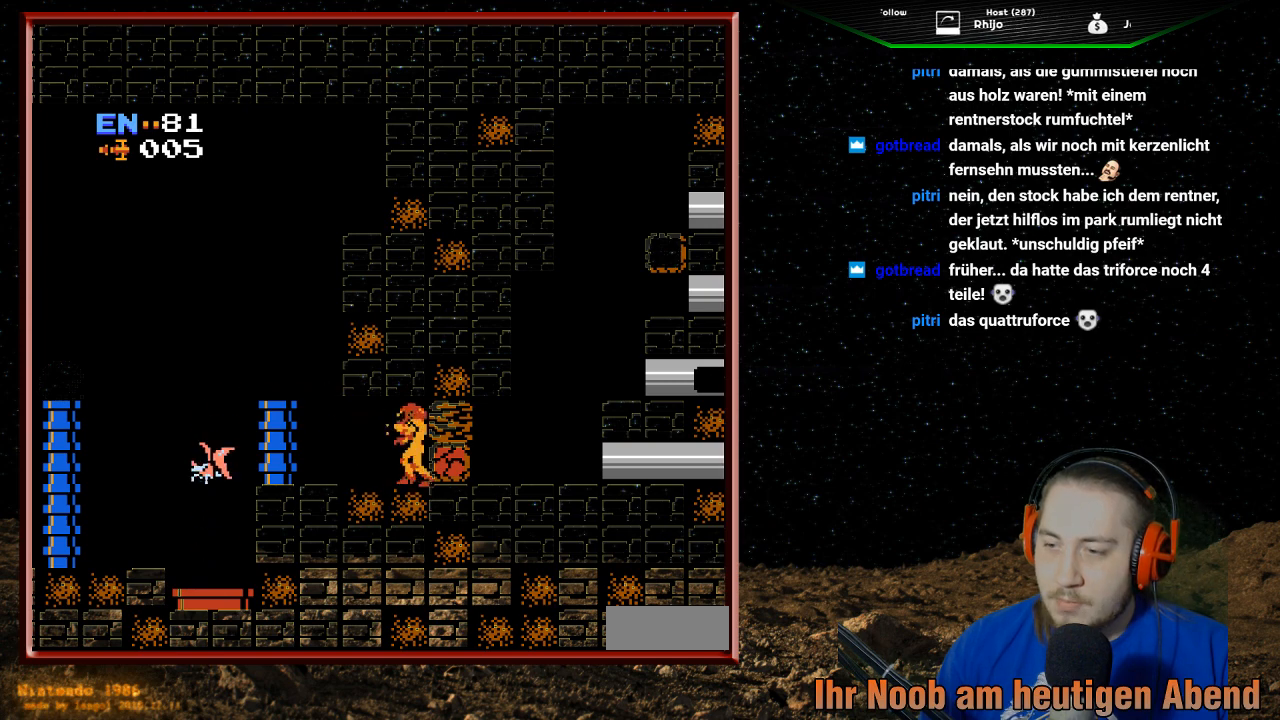
{"buttons": [], "events": []}
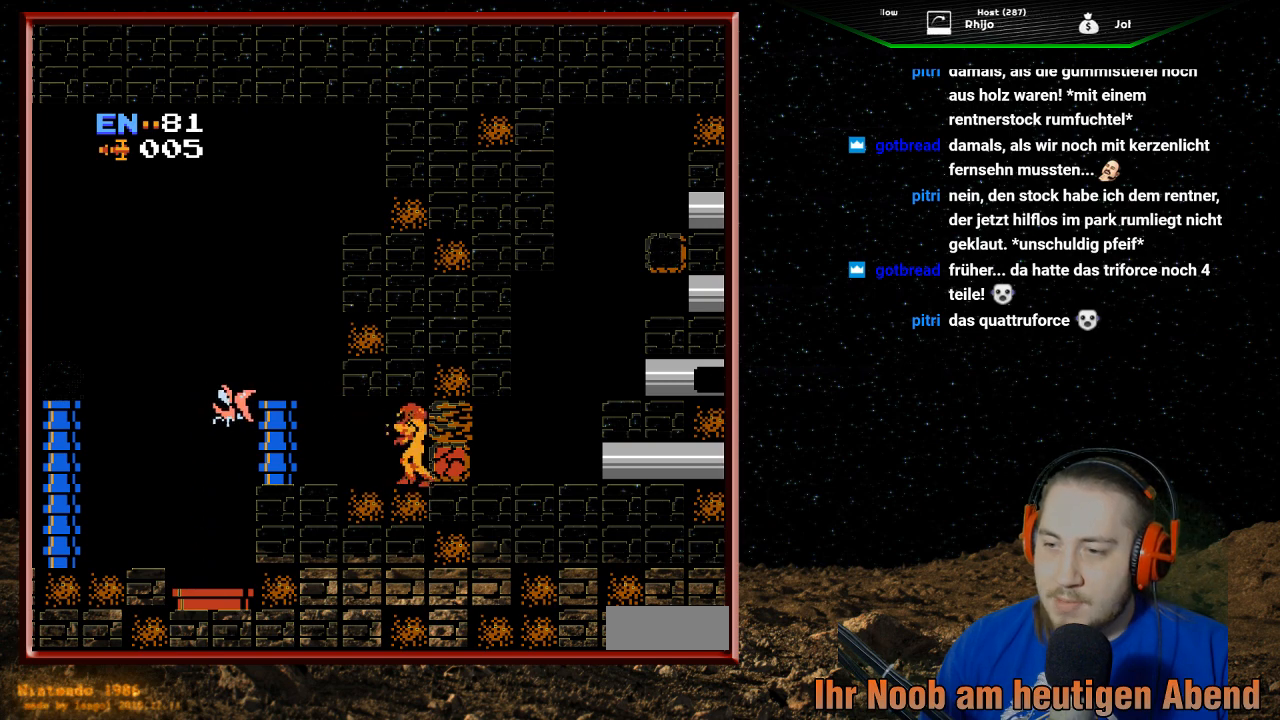
{"buttons": ["B"], "events": [[333, "B", "down"]]}
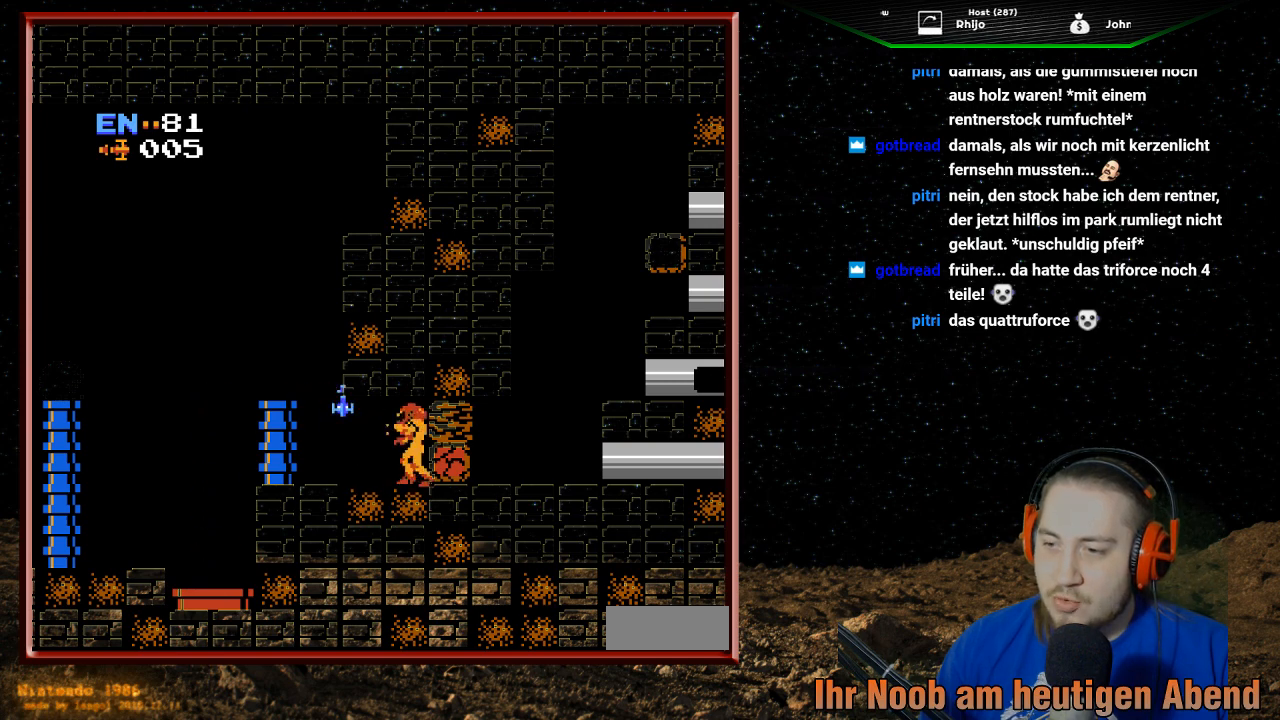
{"buttons": ["DPAD_LEFT"], "events": [[33, "B", "up"], [300, "DPAD_LEFT", "down"]]}
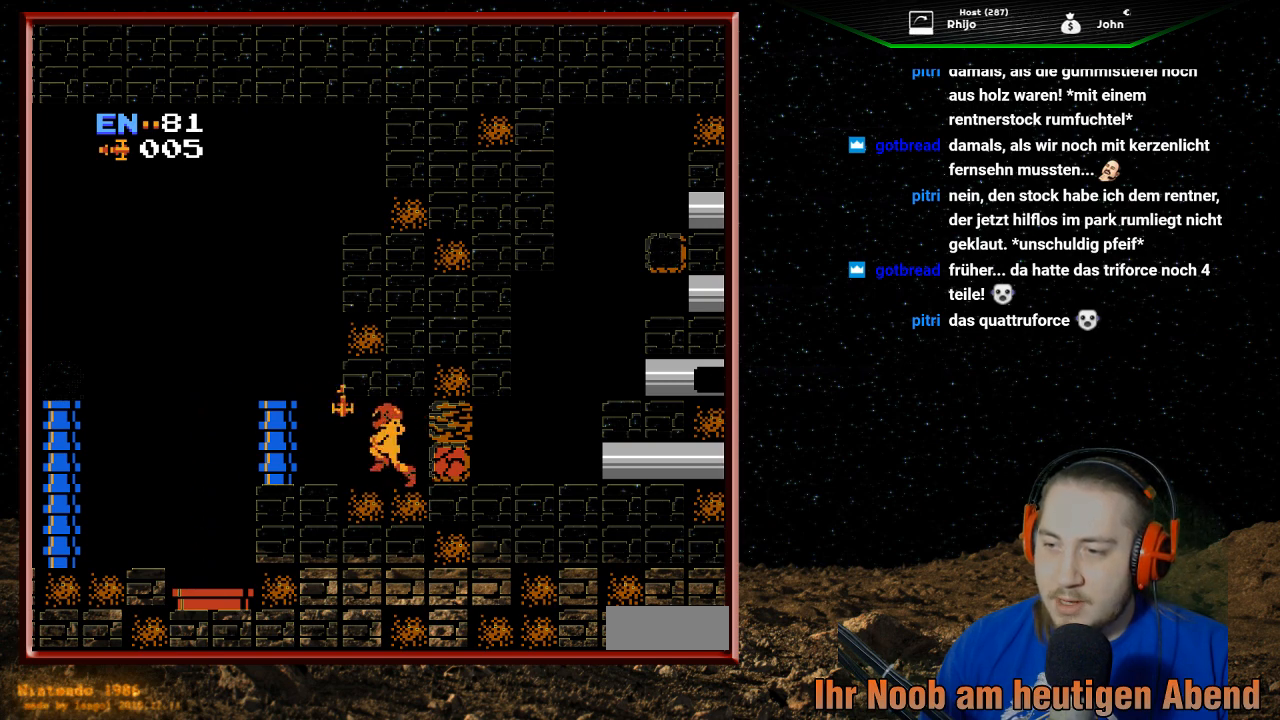
{"buttons": ["DPAD_RIGHT"], "events": [[200, "DPAD_LEFT", "up"], [267, "DPAD_RIGHT", "down"]]}
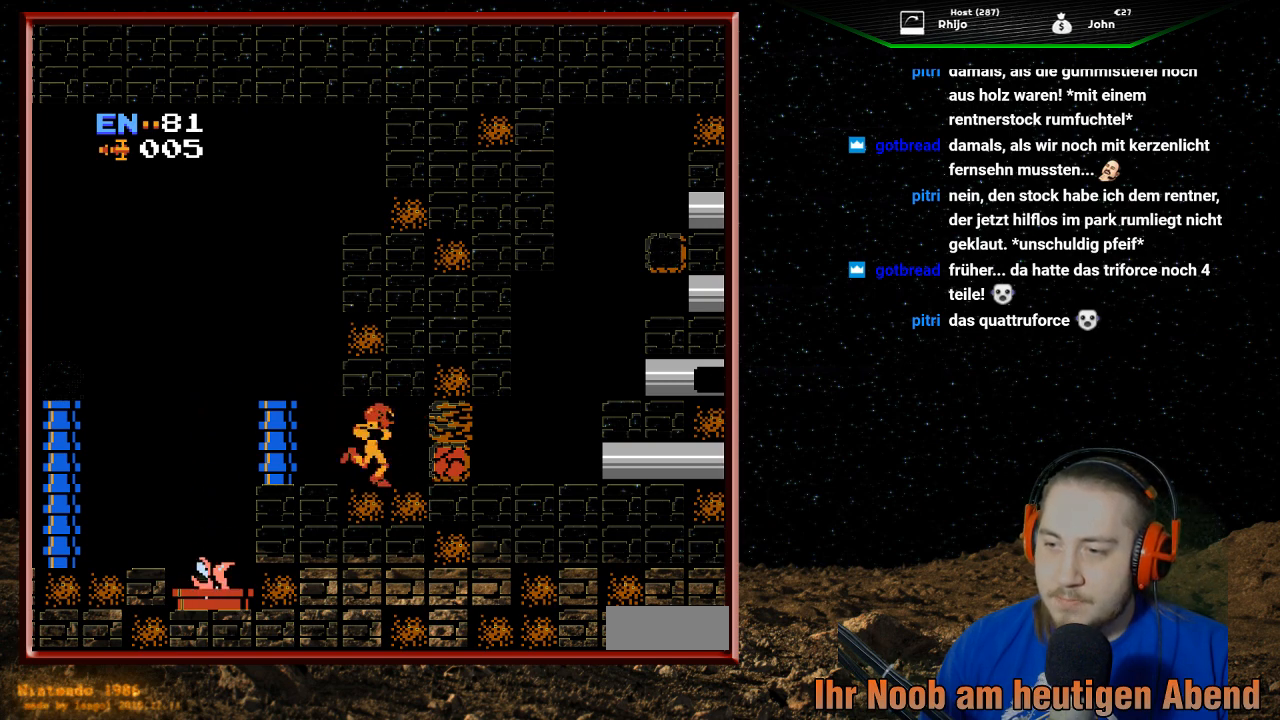
{"buttons": [], "events": [[167, "DPAD_RIGHT", "up"], [267, "DPAD_LEFT", "down"], [367, "DPAD_LEFT", "up"]]}
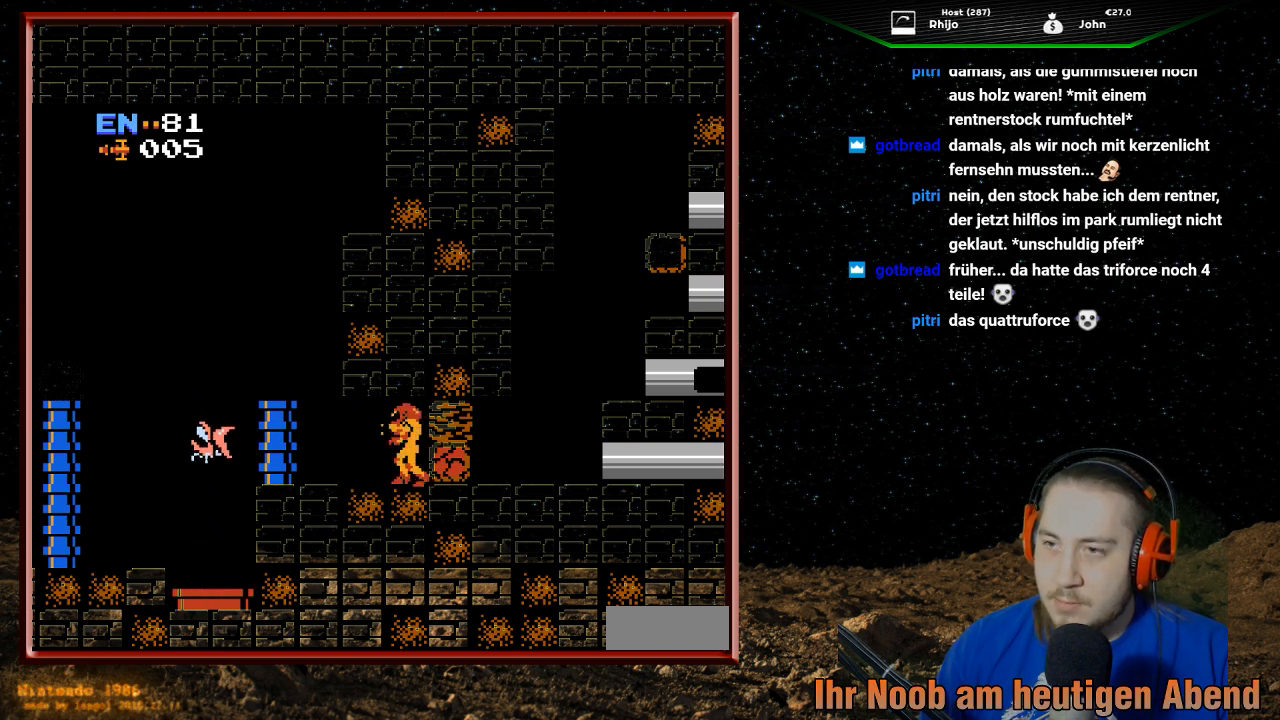
{"buttons": [], "events": []}
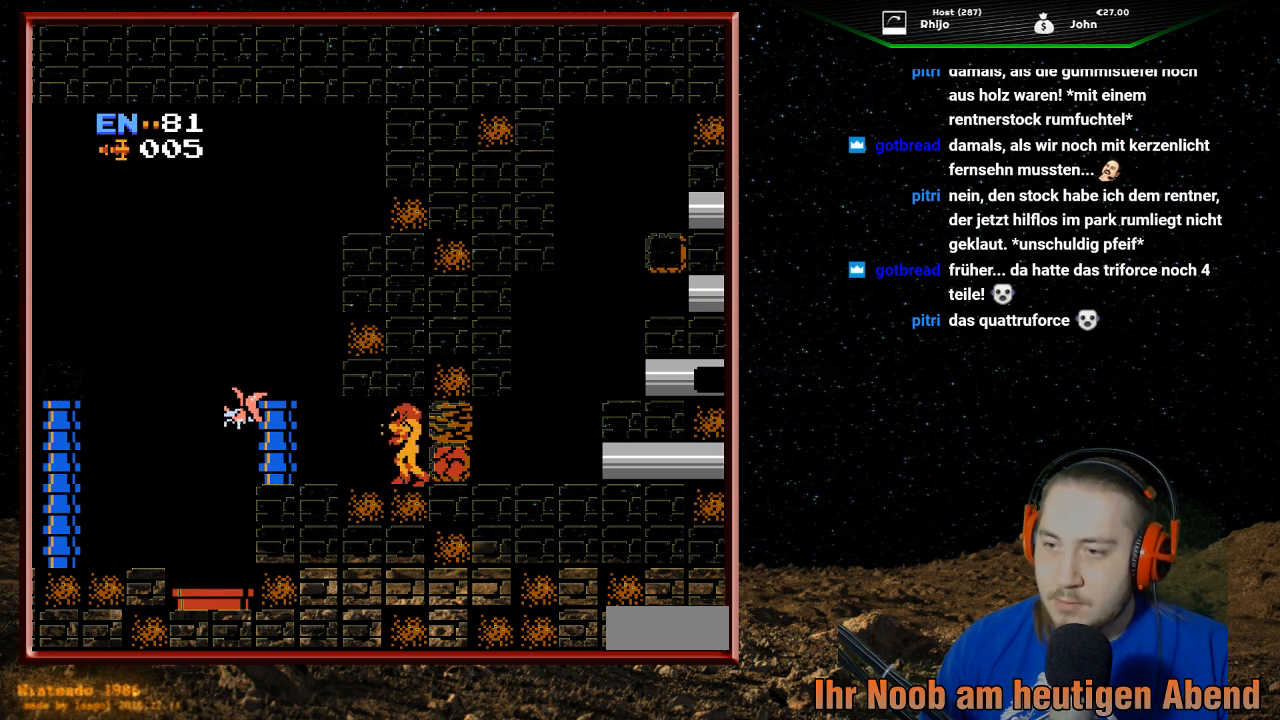
{"buttons": [], "events": [[267, "B", "down"], [467, "B", "up"]]}
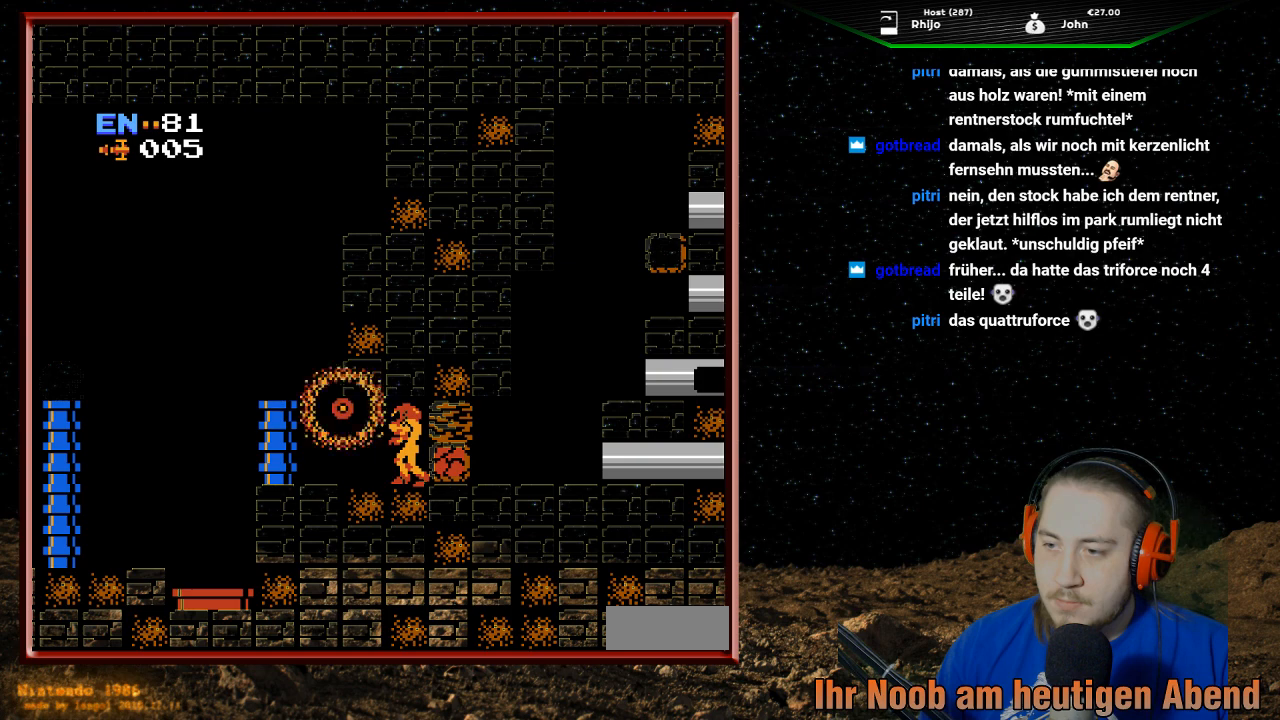
{"buttons": ["DPAD_LEFT"], "events": [[267, "DPAD_LEFT", "down"]]}
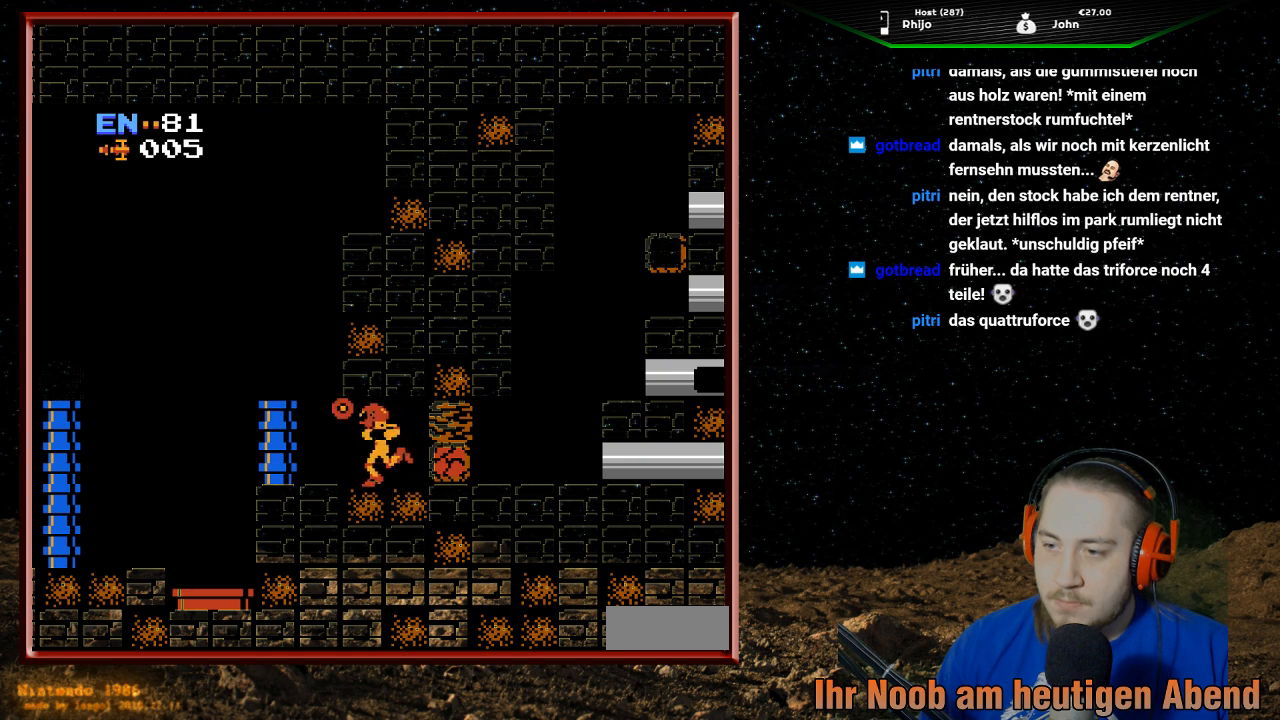
{"buttons": ["DPAD_RIGHT"], "events": [[133, "DPAD_LEFT", "up"], [167, "DPAD_RIGHT", "down"]]}
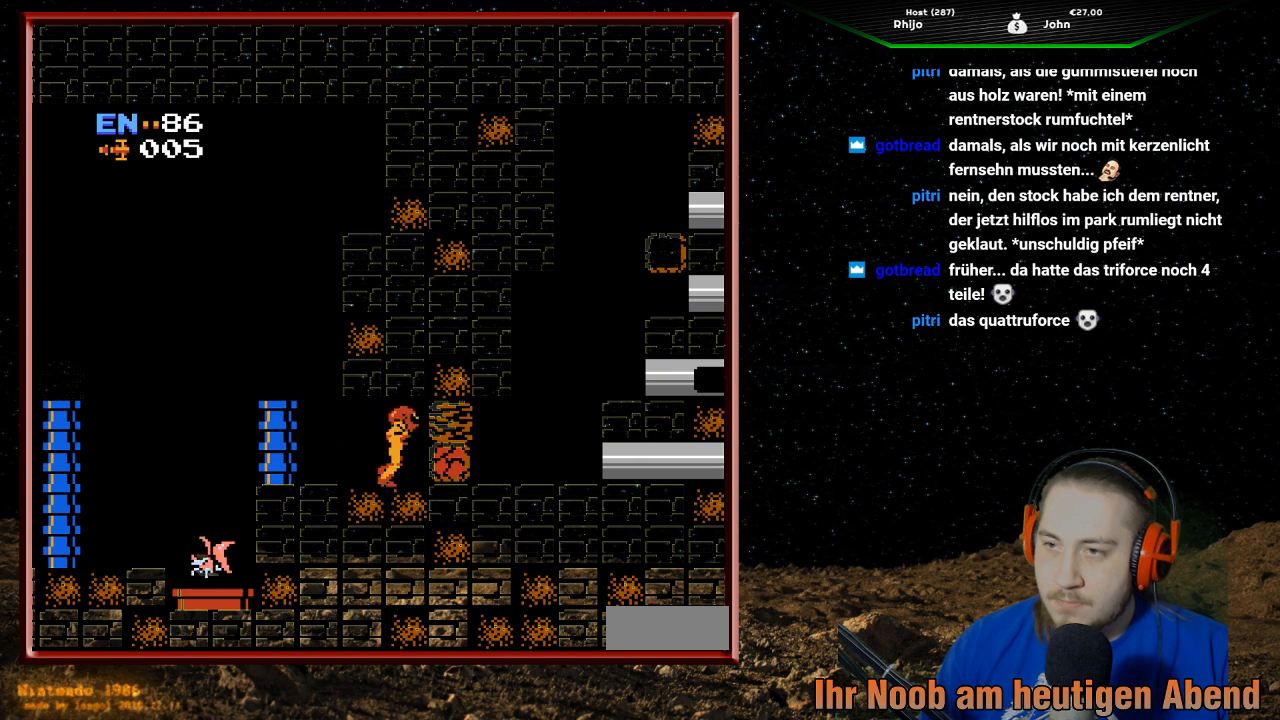
{"buttons": [], "events": [[33, "DPAD_RIGHT", "up"], [133, "DPAD_LEFT", "down"], [233, "DPAD_LEFT", "up"]]}
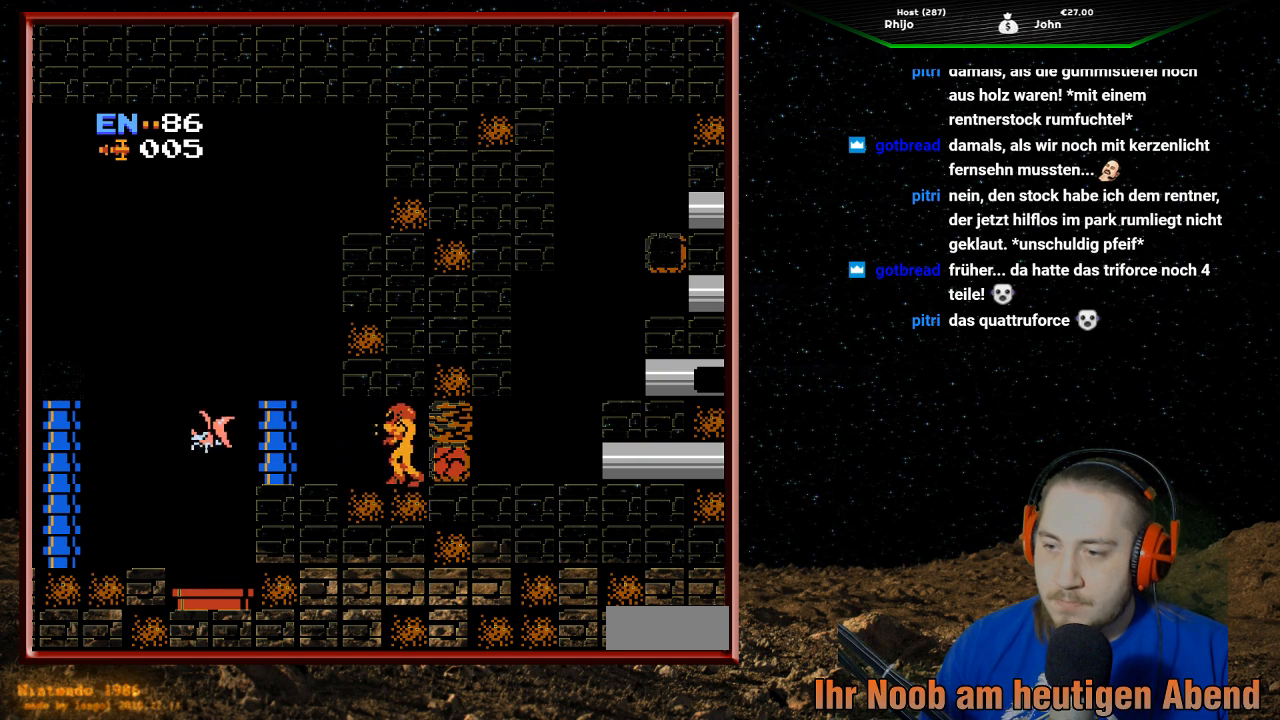
{"buttons": [], "events": []}
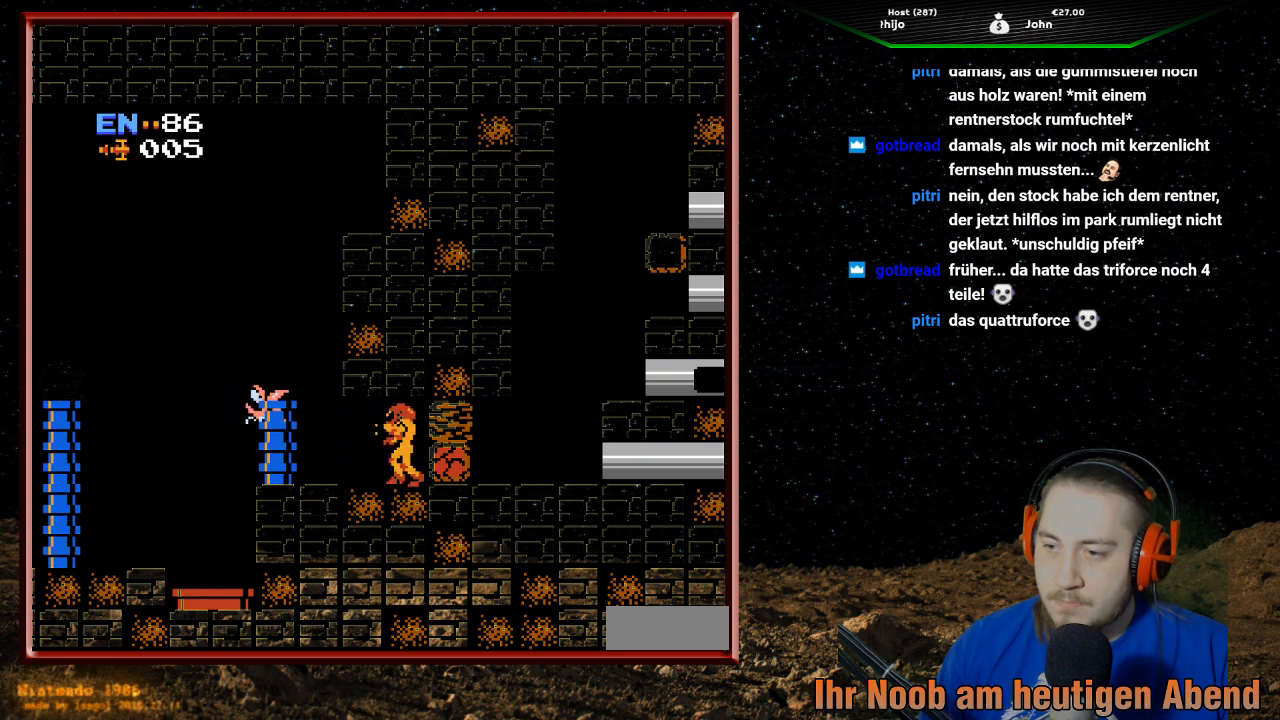
{"buttons": ["DPAD_LEFT"], "events": [[233, "B", "down"], [367, "B", "up"], [467, "DPAD_LEFT", "down"]]}
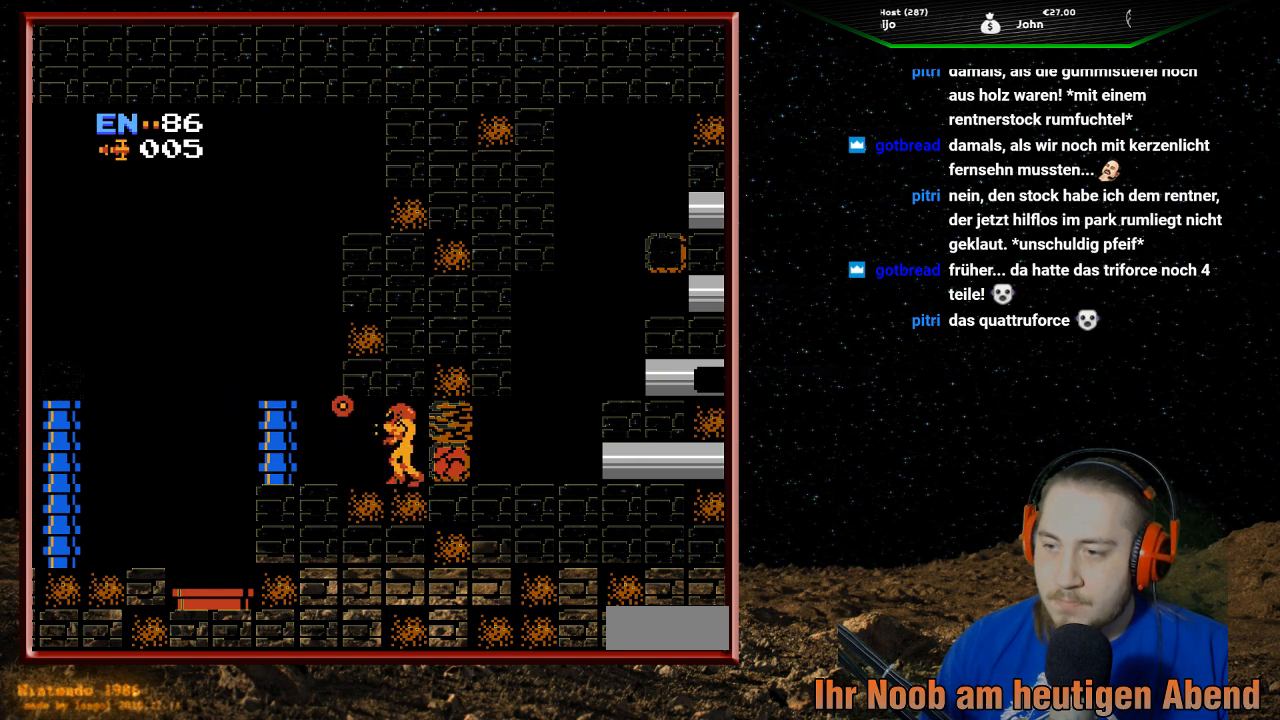
{"buttons": ["DPAD_RIGHT"], "events": [[333, "DPAD_LEFT", "up"], [433, "DPAD_RIGHT", "down"]]}
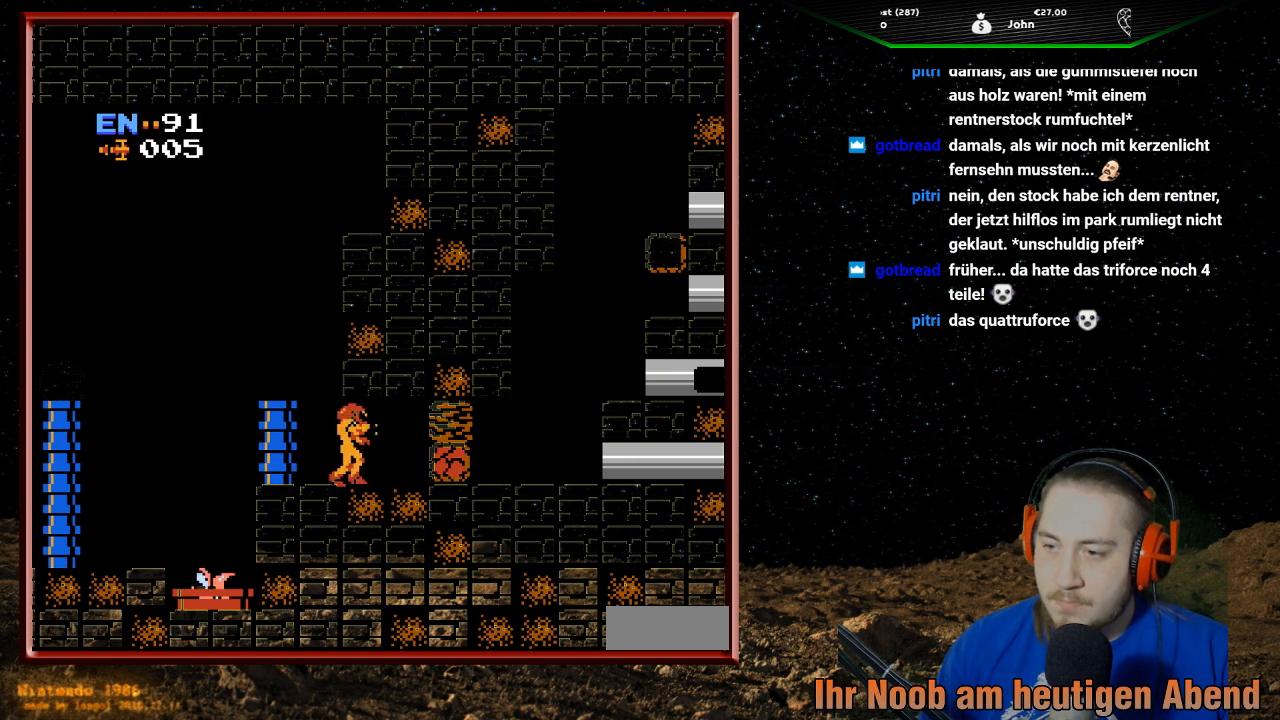
{"buttons": [], "events": [[267, "DPAD_RIGHT", "up"], [333, "DPAD_LEFT", "down"], [467, "DPAD_LEFT", "up"]]}